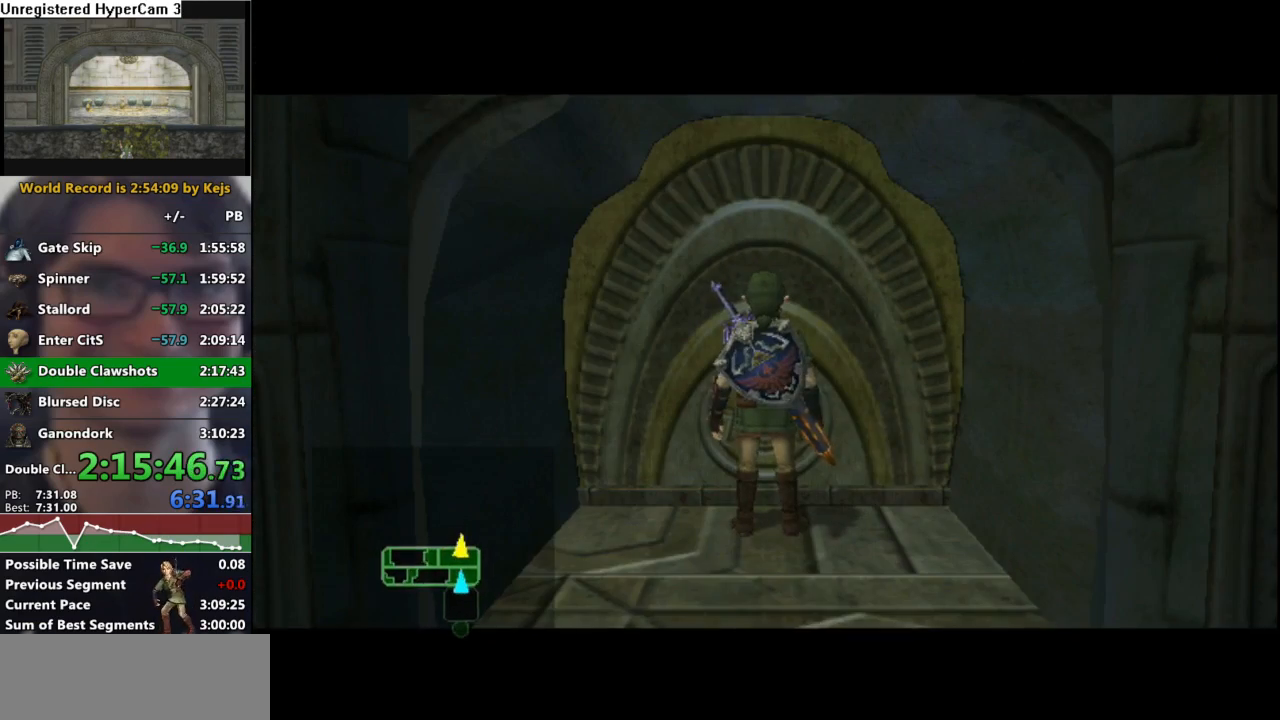
Gameplay with a controller (Nintendo layout); each line is a JSON object with the inputs held at the frame after it. "events" lists button and stick changes between this image and that frame as [ms after this image, input, new state], when the widget could be followed in between. Not read: L3 R3.
{"buttons": ["A"], "left_stick": "center", "right_stick": "center", "events": [[100, "A", "down"], [167, "A", "up"], [250, "A", "down"]]}
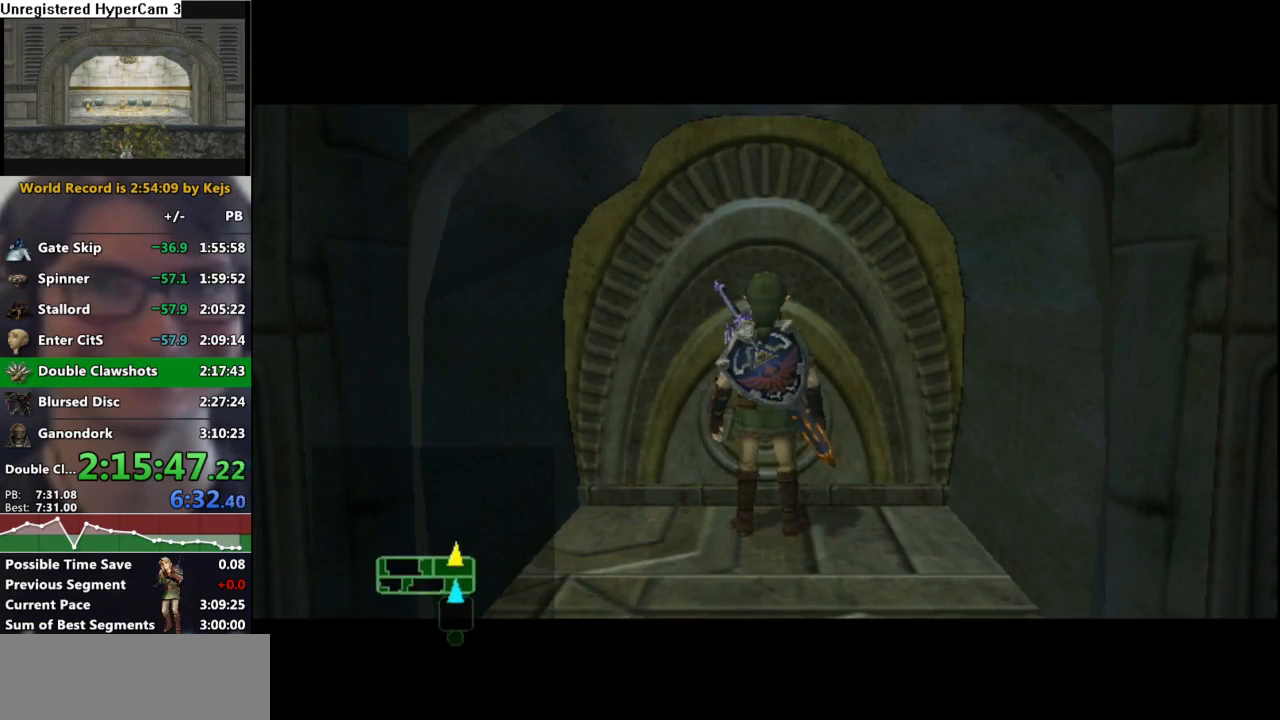
{"buttons": [], "left_stick": "center", "right_stick": "center", "events": [[33, "A", "up"], [267, "A", "down"], [317, "A", "up"]]}
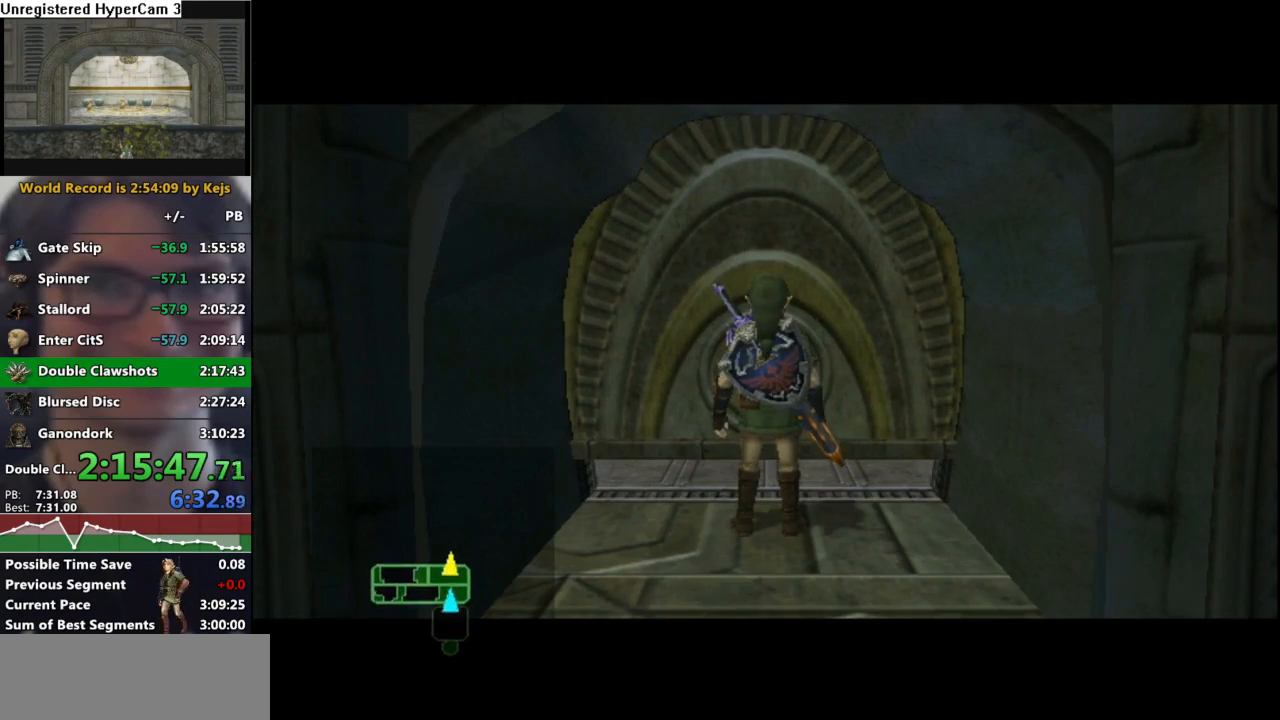
{"buttons": ["B"], "left_stick": "center", "right_stick": "center", "events": [[217, "A", "down"], [283, "A", "up"], [300, "B", "down"], [367, "B", "up"], [383, "A", "down"], [433, "A", "up"], [467, "B", "down"]]}
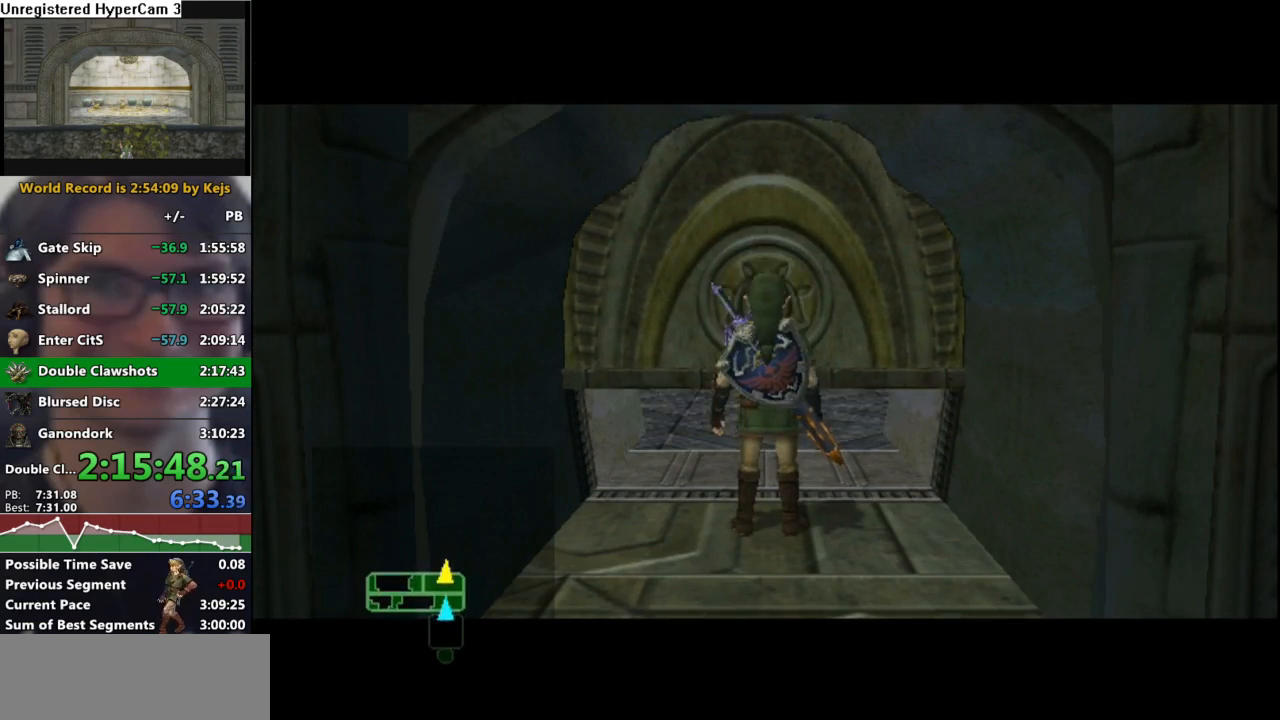
{"buttons": ["A"], "left_stick": "center", "right_stick": "center", "events": [[33, "A", "down"], [33, "B", "up"], [100, "A", "up"], [117, "B", "down"], [167, "B", "up"], [183, "A", "down"], [233, "A", "up"], [283, "B", "down"], [317, "B", "up"], [333, "A", "down"], [383, "A", "up"], [400, "B", "down"], [467, "B", "up"], [483, "A", "down"]]}
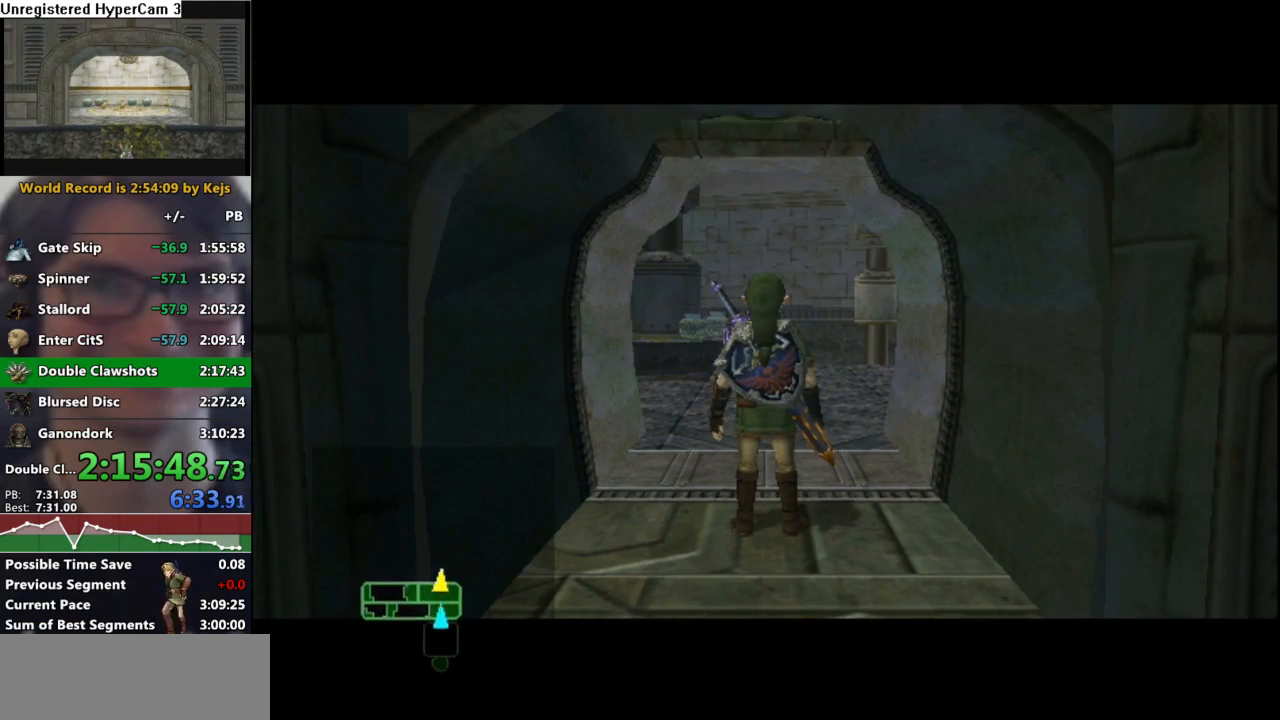
{"buttons": ["A"], "left_stick": "center", "right_stick": "center", "events": [[50, "A", "up"], [50, "B", "down"], [117, "A", "down"], [117, "B", "up"], [183, "A", "up"], [217, "B", "down"], [250, "B", "up"], [283, "A", "down"], [333, "A", "up"], [333, "B", "down"], [400, "B", "up"], [433, "A", "down"]]}
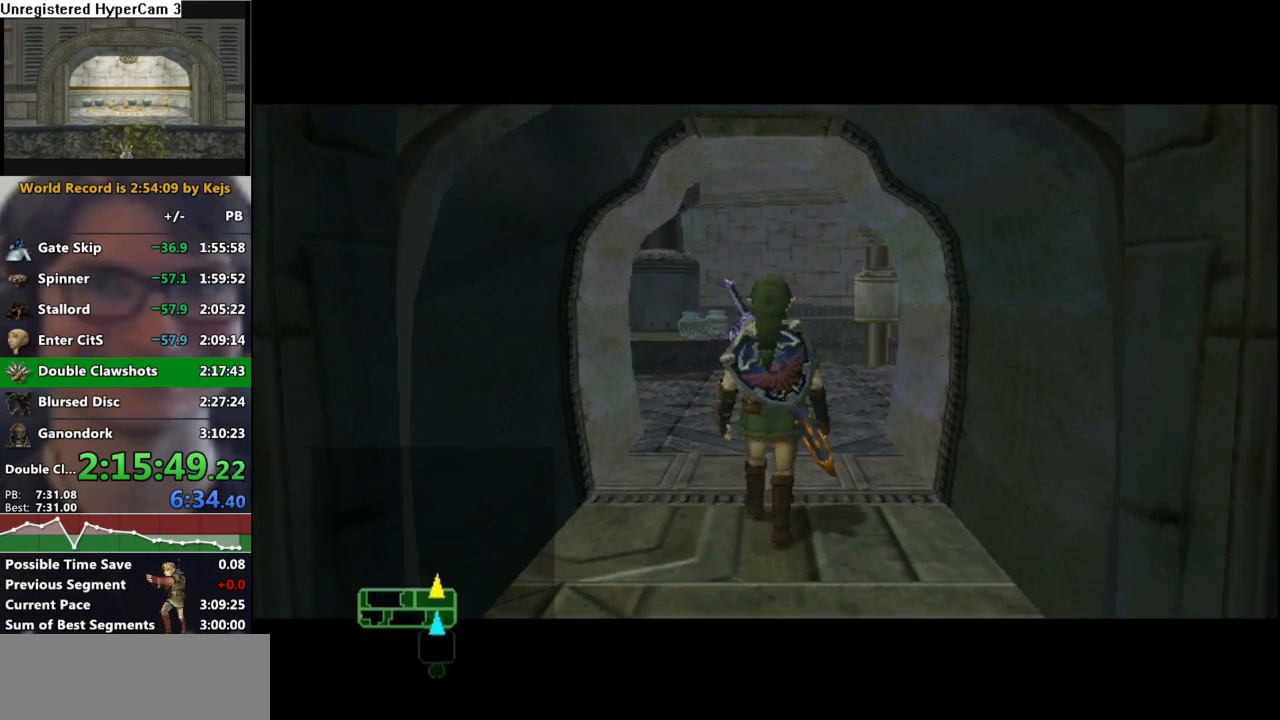
{"buttons": [], "left_stick": "center", "right_stick": "center", "events": [[317, "A", "up"]]}
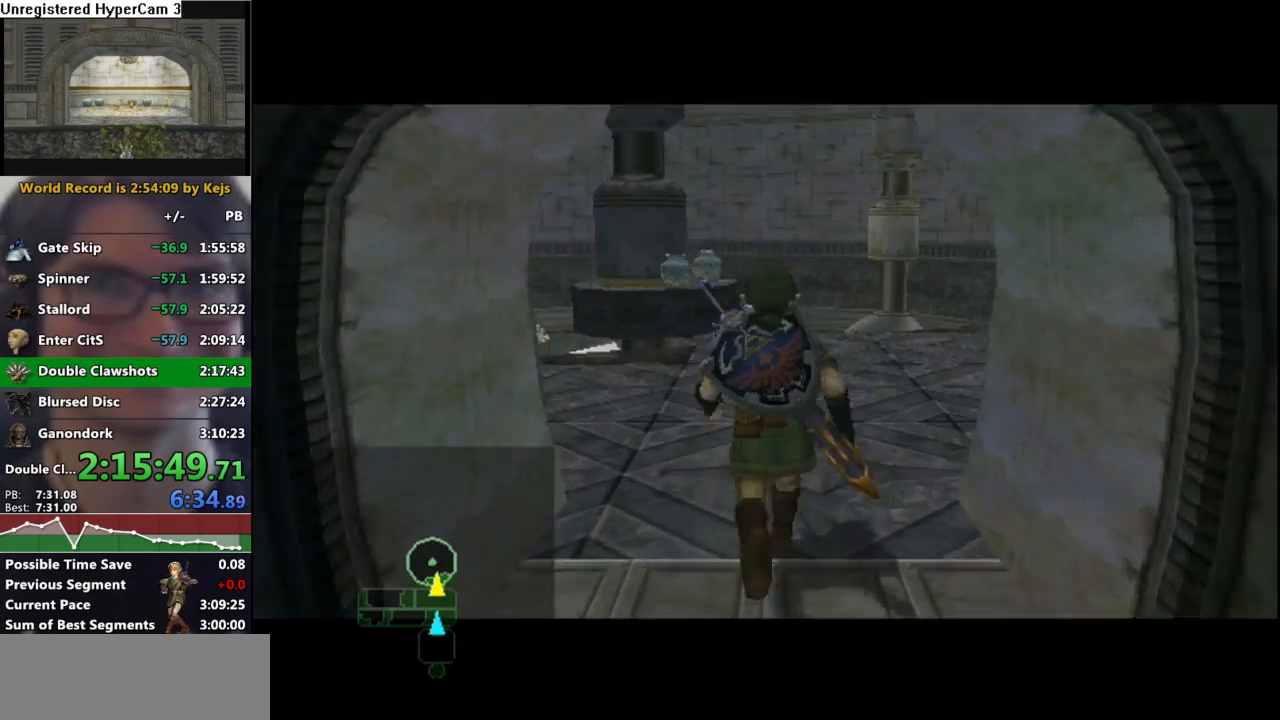
{"buttons": [], "left_stick": "center", "right_stick": "center", "events": []}
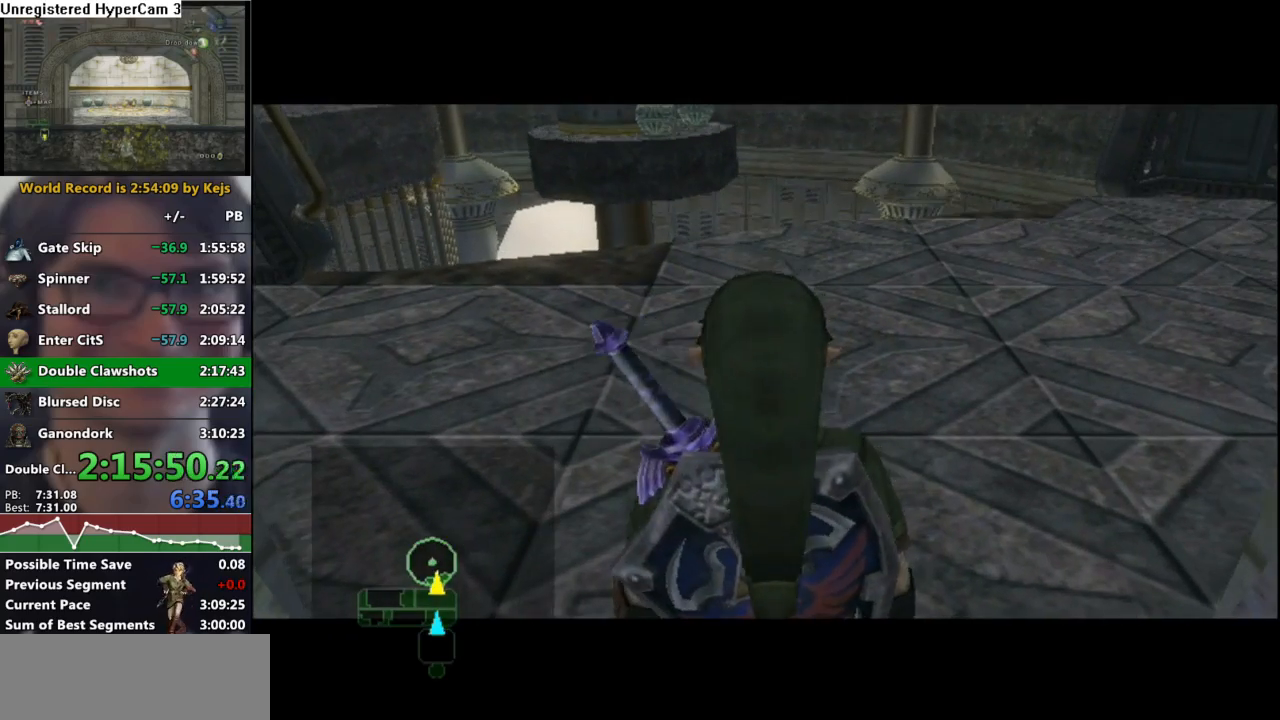
{"buttons": ["A", "L1"], "left_stick": "center", "right_stick": "center", "events": [[350, "L1", "down"], [417, "A", "down"]]}
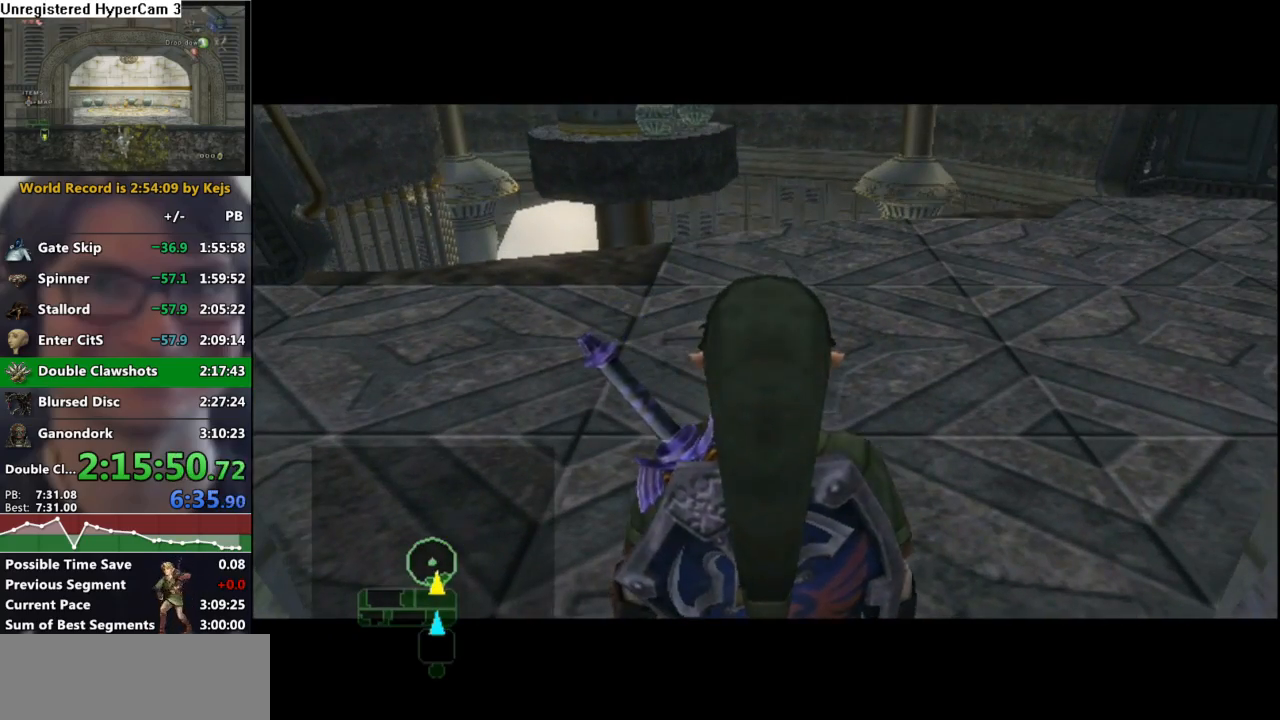
{"buttons": ["A", "L1"], "left_stick": "center", "right_stick": "center", "events": [[33, "A", "up"], [117, "A", "down"], [167, "A", "up"], [283, "A", "down"], [383, "A", "up"], [433, "A", "down"]]}
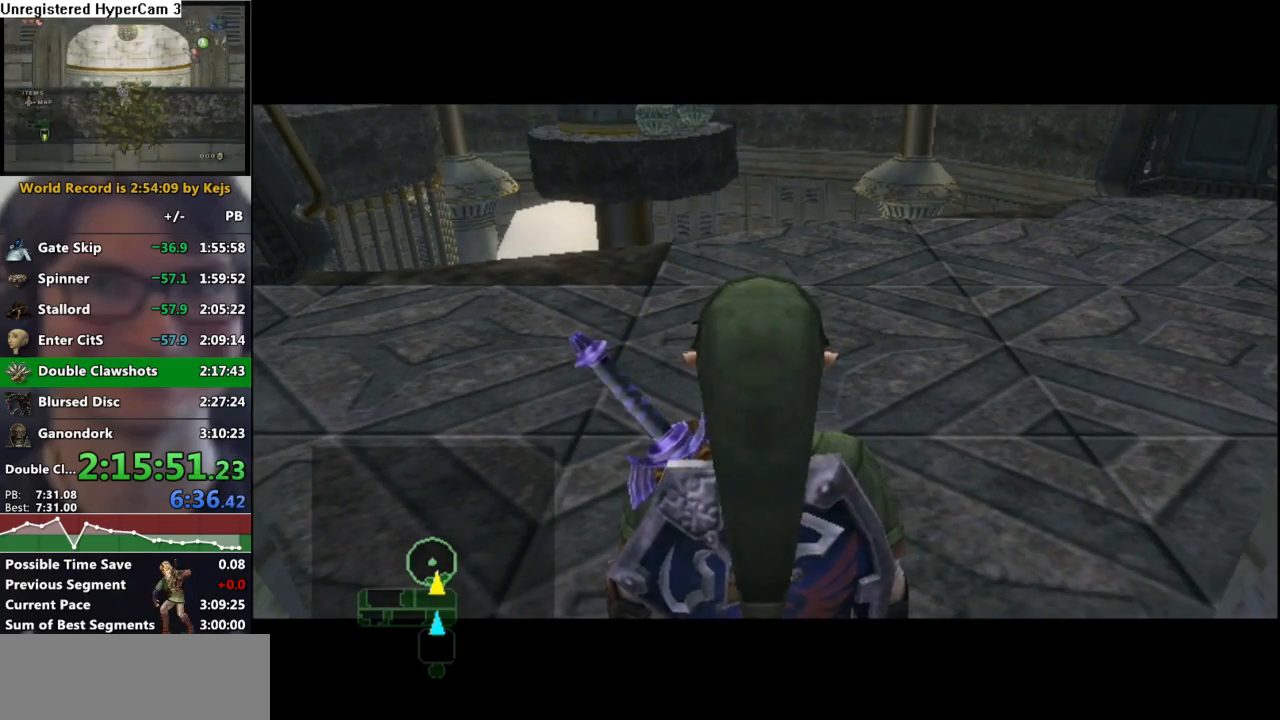
{"buttons": ["L1"], "left_stick": "center", "right_stick": "center", "events": [[50, "A", "up"], [100, "A", "down"], [183, "A", "up"], [267, "A", "down"], [350, "A", "up"], [400, "A", "down"], [500, "A", "up"]]}
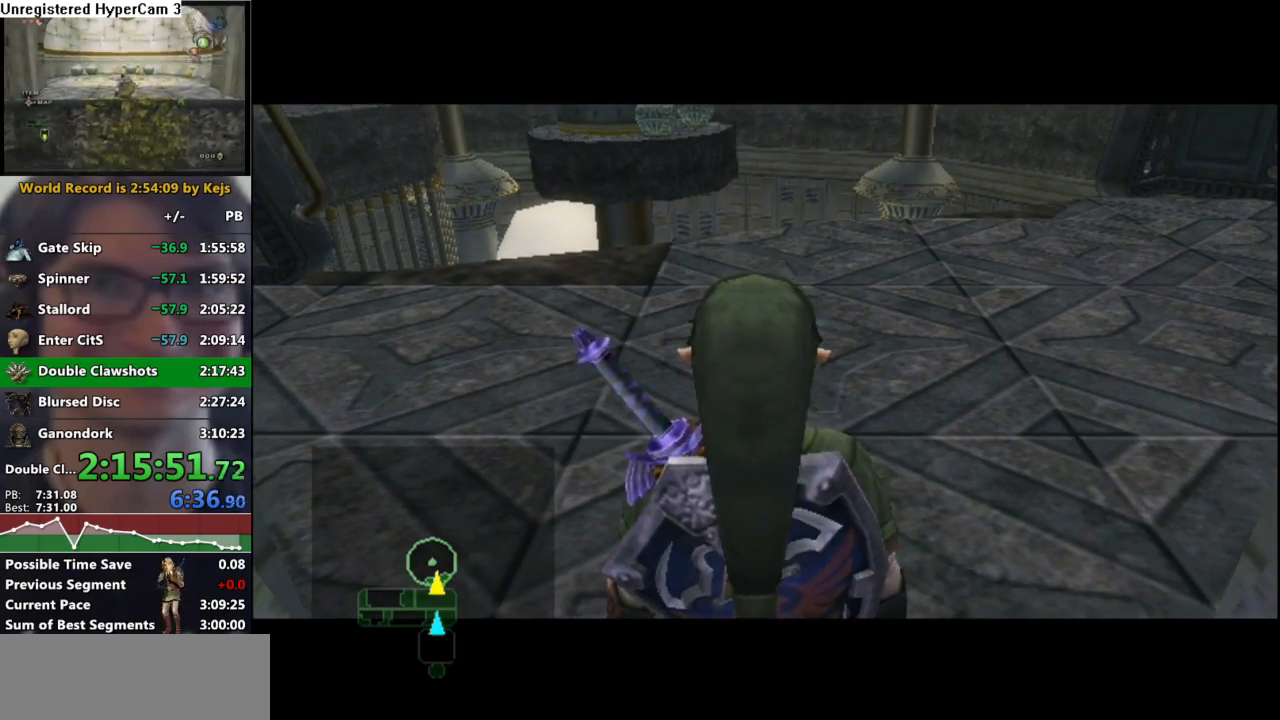
{"buttons": ["A", "L1"], "left_stick": "center", "right_stick": "center", "events": [[83, "A", "down"], [133, "A", "up"], [233, "A", "down"], [283, "A", "up"], [367, "A", "down"], [417, "A", "up"], [483, "A", "down"]]}
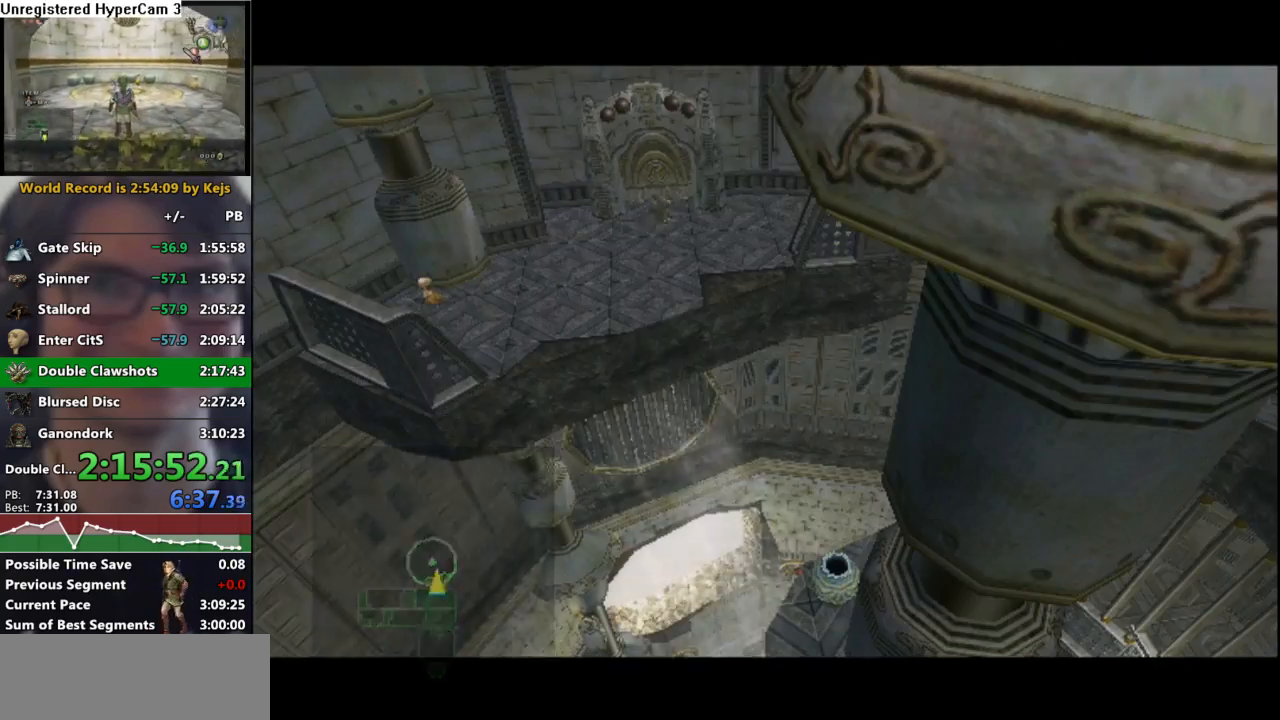
{"buttons": [], "left_stick": "right", "right_stick": "center", "events": [[50, "A", "up"], [83, "START", "down"], [167, "START", "up"], [233, "START", "down"], [250, "L1", "up"], [283, "START", "up"], [500, "left_stick", "right"]]}
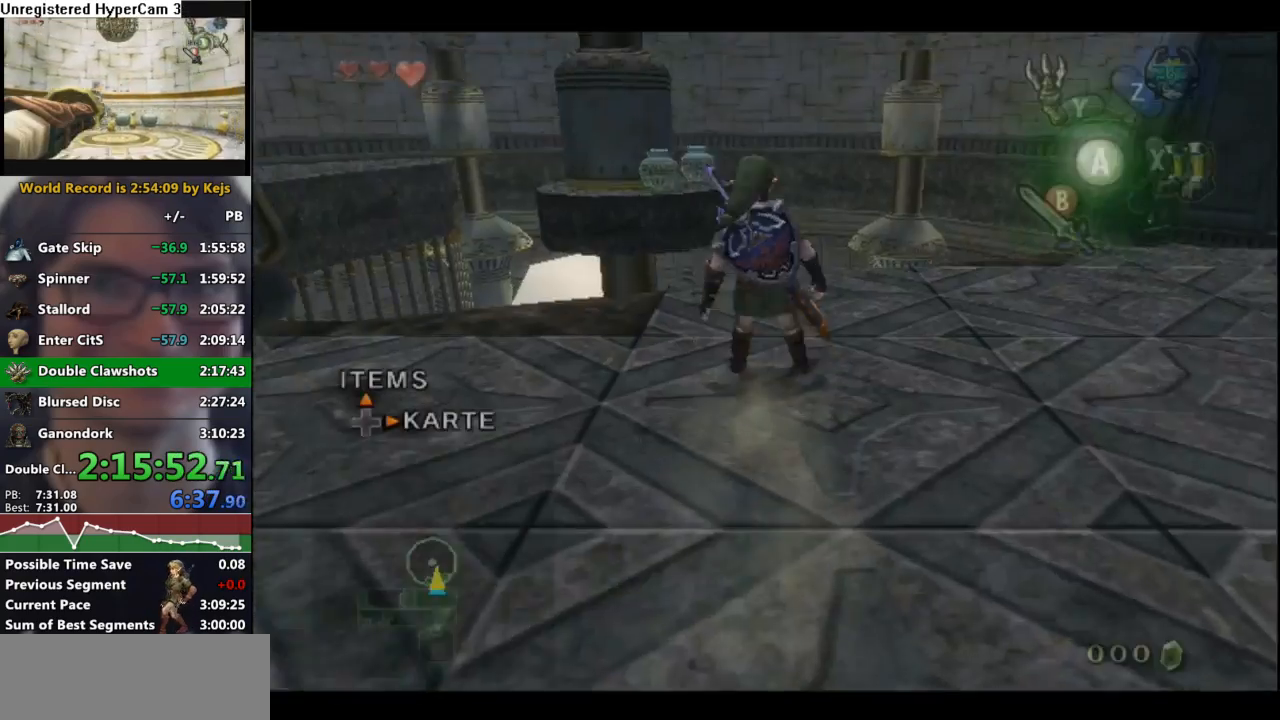
{"buttons": ["Y"], "left_stick": "right", "right_stick": "center", "events": [[117, "right_stick", "up"], [150, "left_stick", "center"], [233, "right_stick", "center"], [333, "Y", "down"], [367, "left_stick", "right"]]}
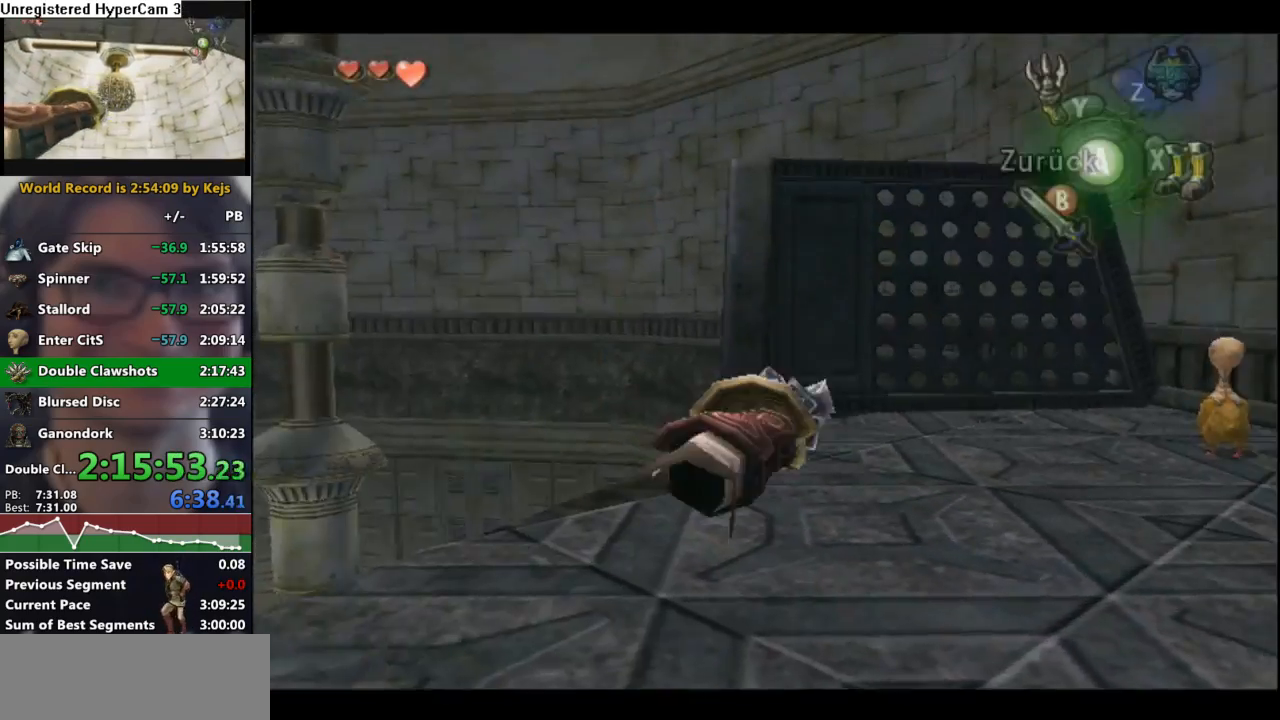
{"buttons": [], "left_stick": "center", "right_stick": "center", "events": [[417, "Y", "up"], [417, "left_stick", "center"]]}
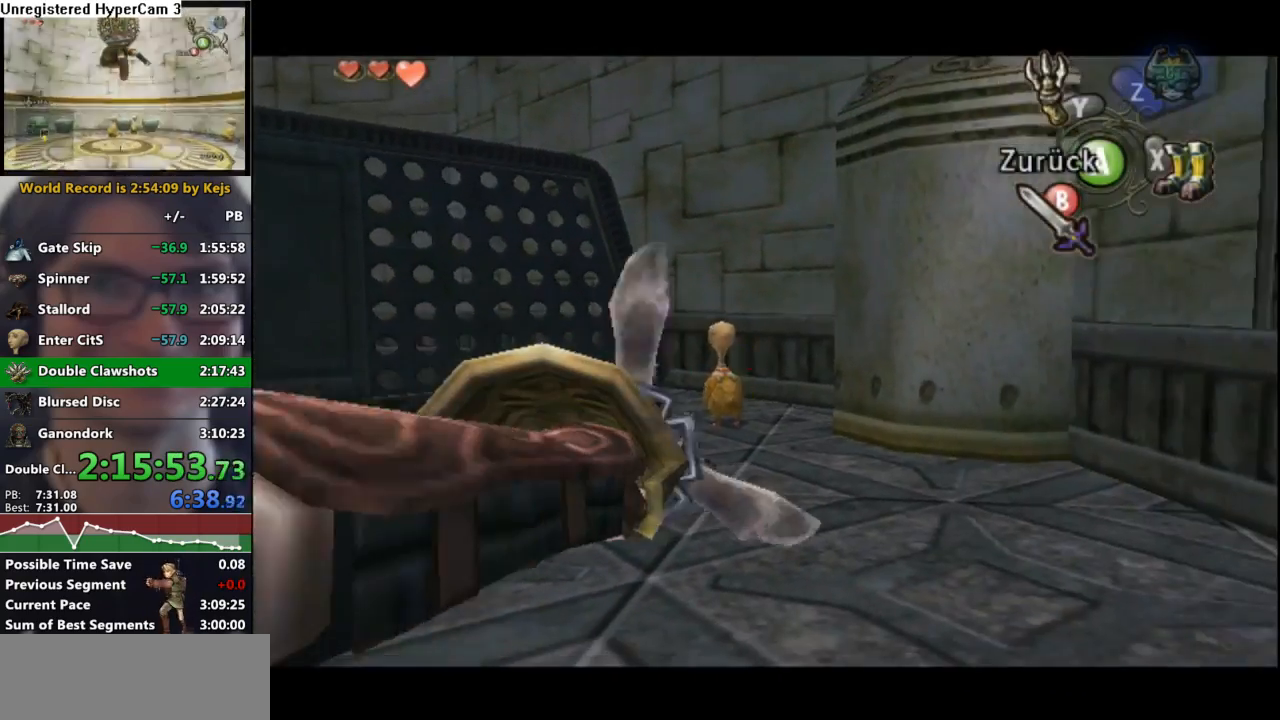
{"buttons": [], "left_stick": "center", "right_stick": "center", "events": []}
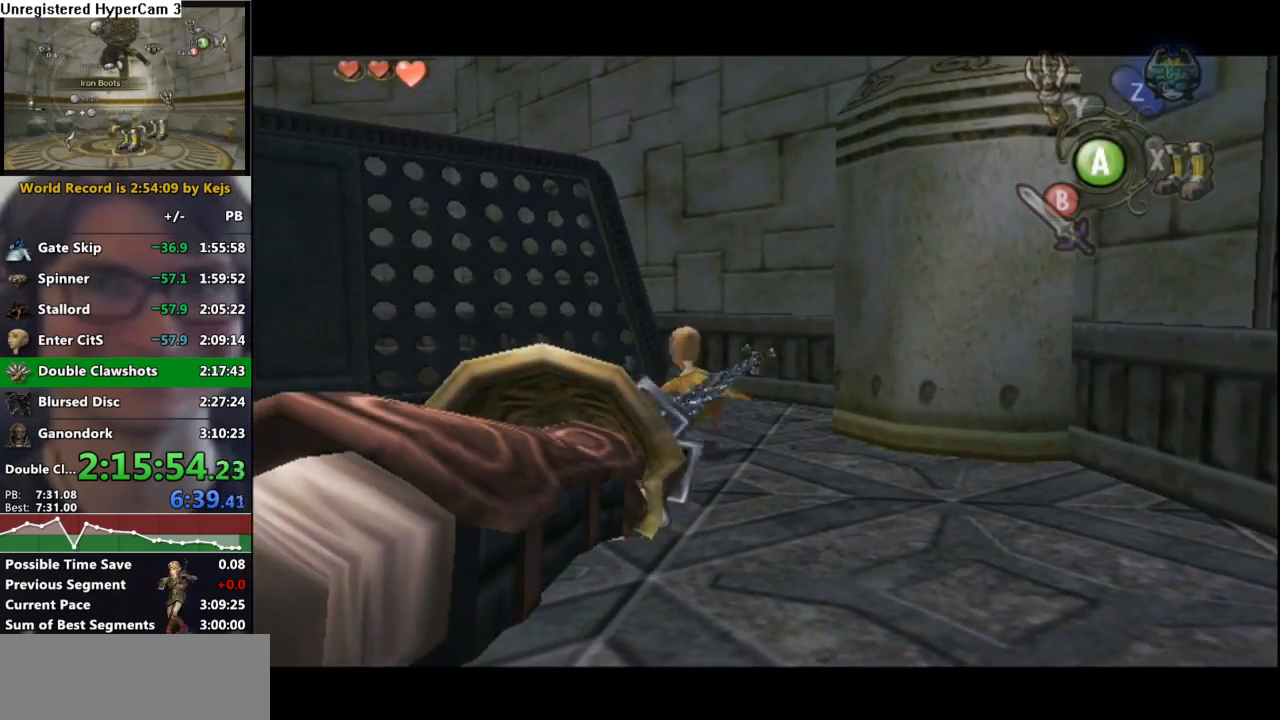
{"buttons": [], "left_stick": "up-left", "right_stick": "center", "events": [[300, "left_stick", "up-left"]]}
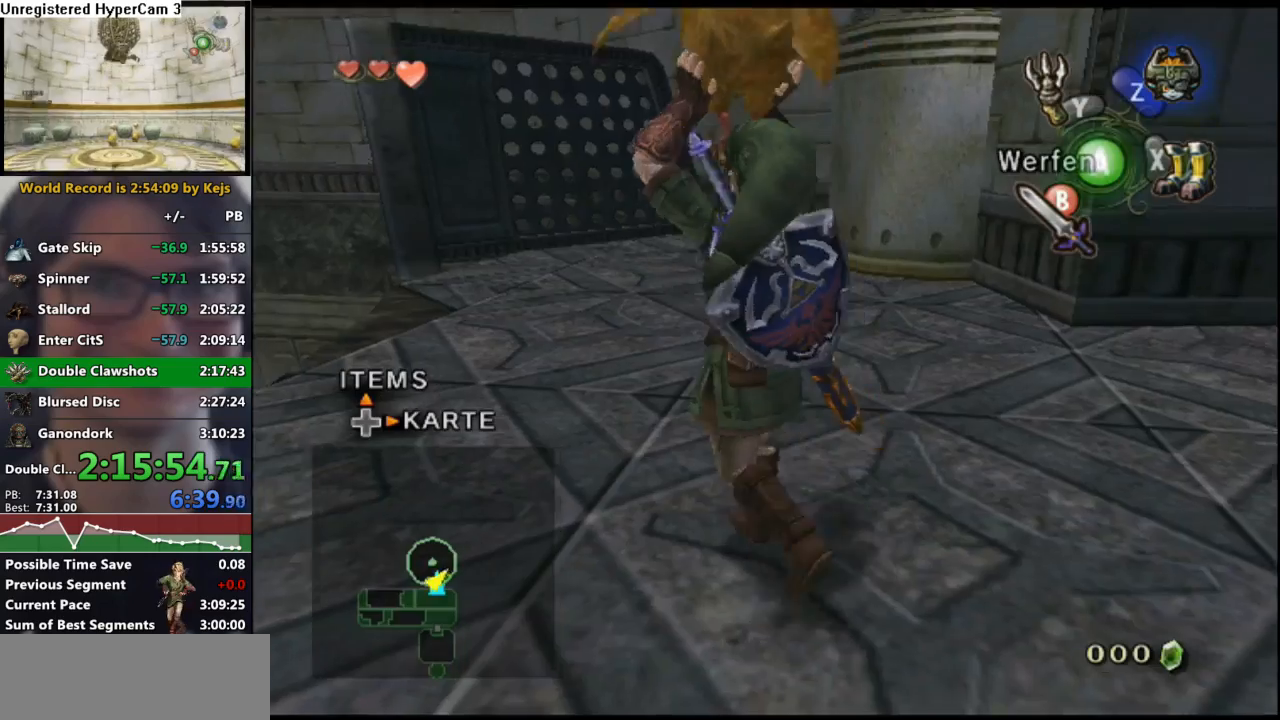
{"buttons": [], "left_stick": "up", "right_stick": "center", "events": [[500, "left_stick", "up"]]}
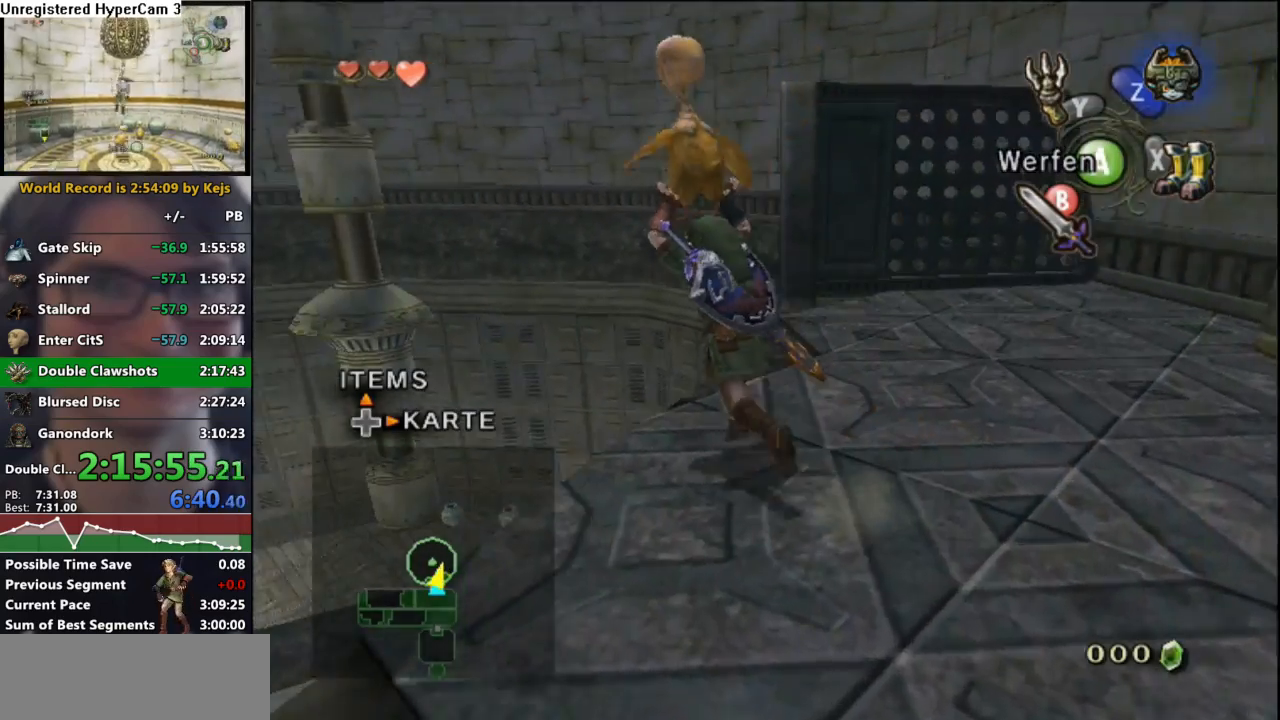
{"buttons": [], "left_stick": "up", "right_stick": "center", "events": [[300, "X", "down"], [433, "X", "up"]]}
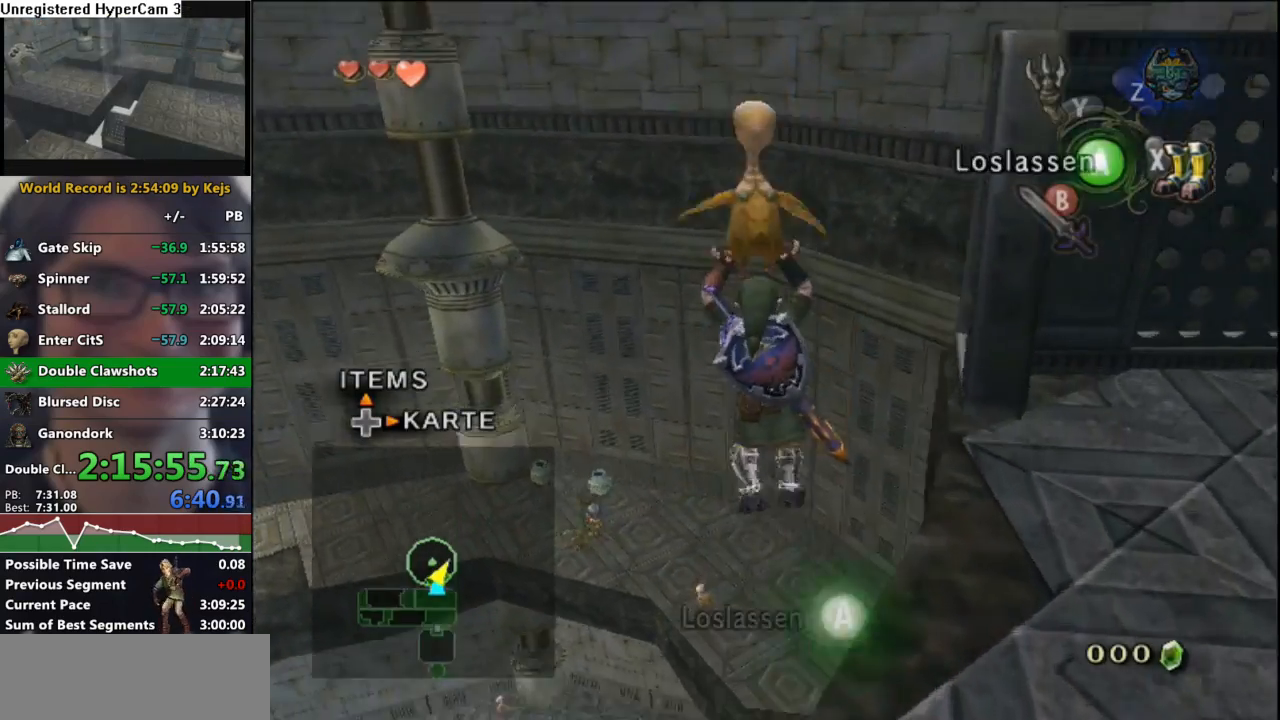
{"buttons": [], "left_stick": "up", "right_stick": "center", "events": []}
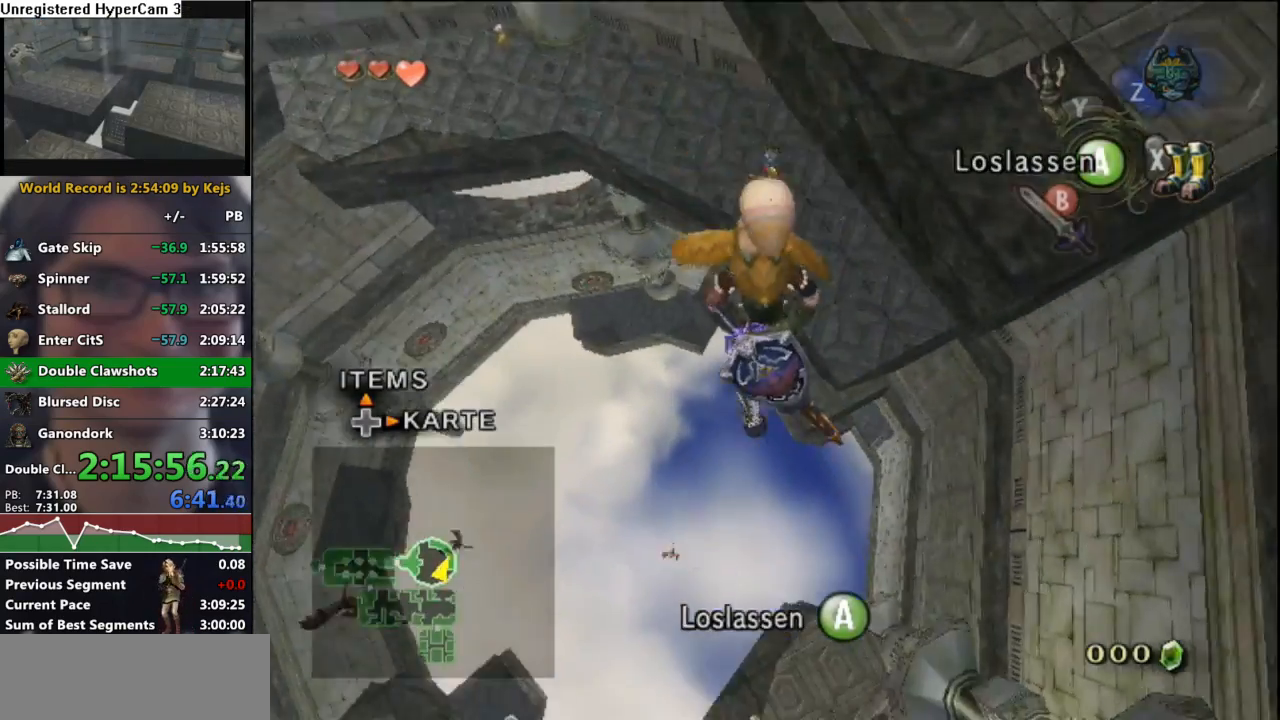
{"buttons": [], "left_stick": "up", "right_stick": "center", "events": []}
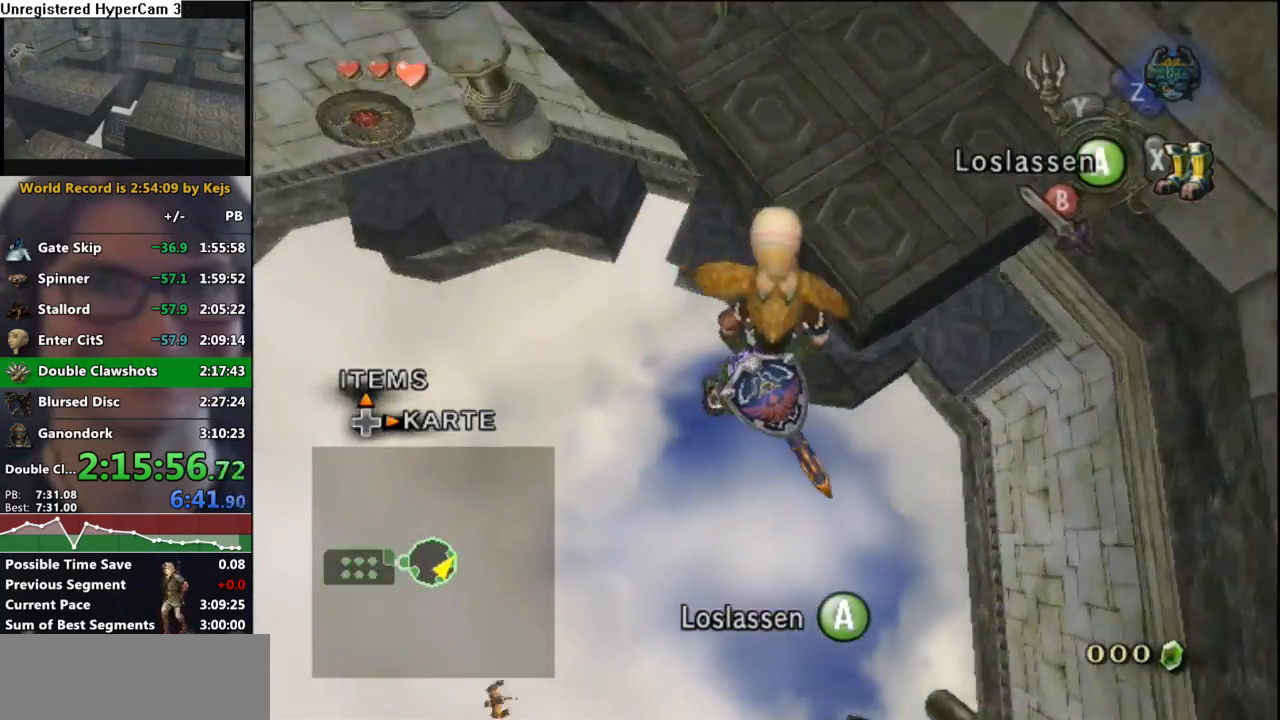
{"buttons": [], "left_stick": "up", "right_stick": "center", "events": [[167, "X", "down"], [283, "X", "up"]]}
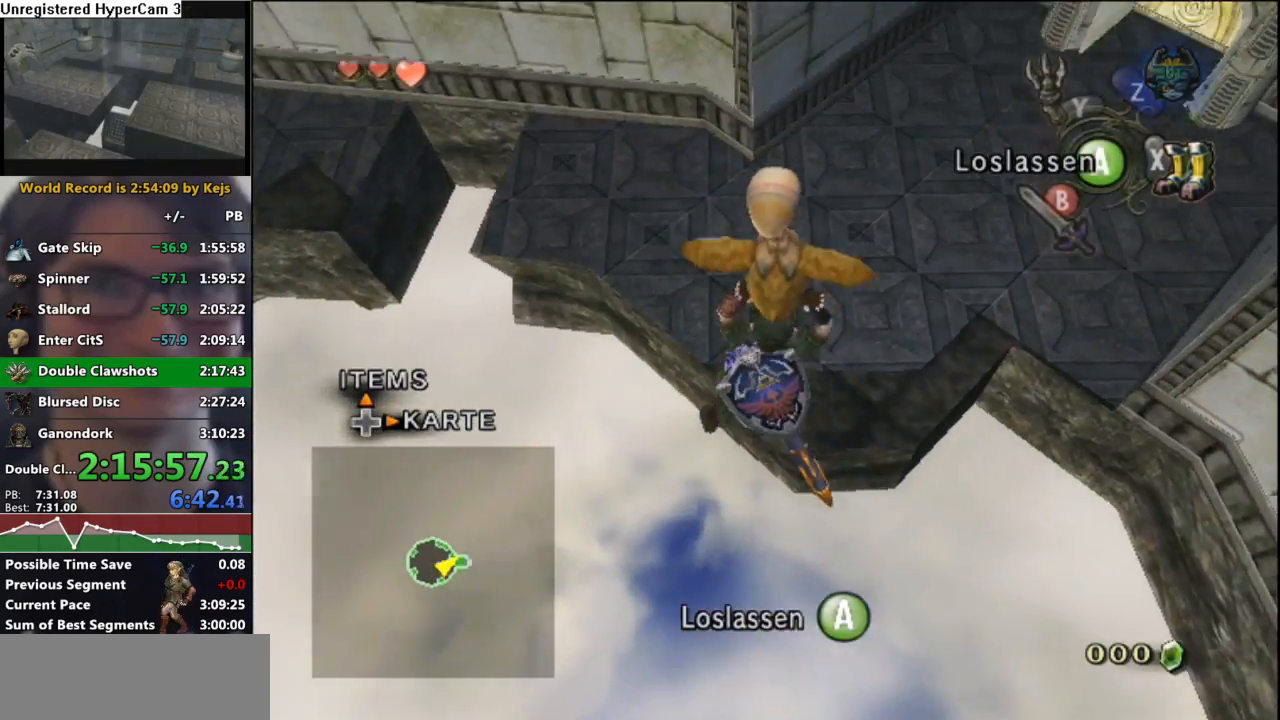
{"buttons": ["A"], "left_stick": "up-right", "right_stick": "center", "events": [[200, "left_stick", "up-right"], [467, "A", "down"]]}
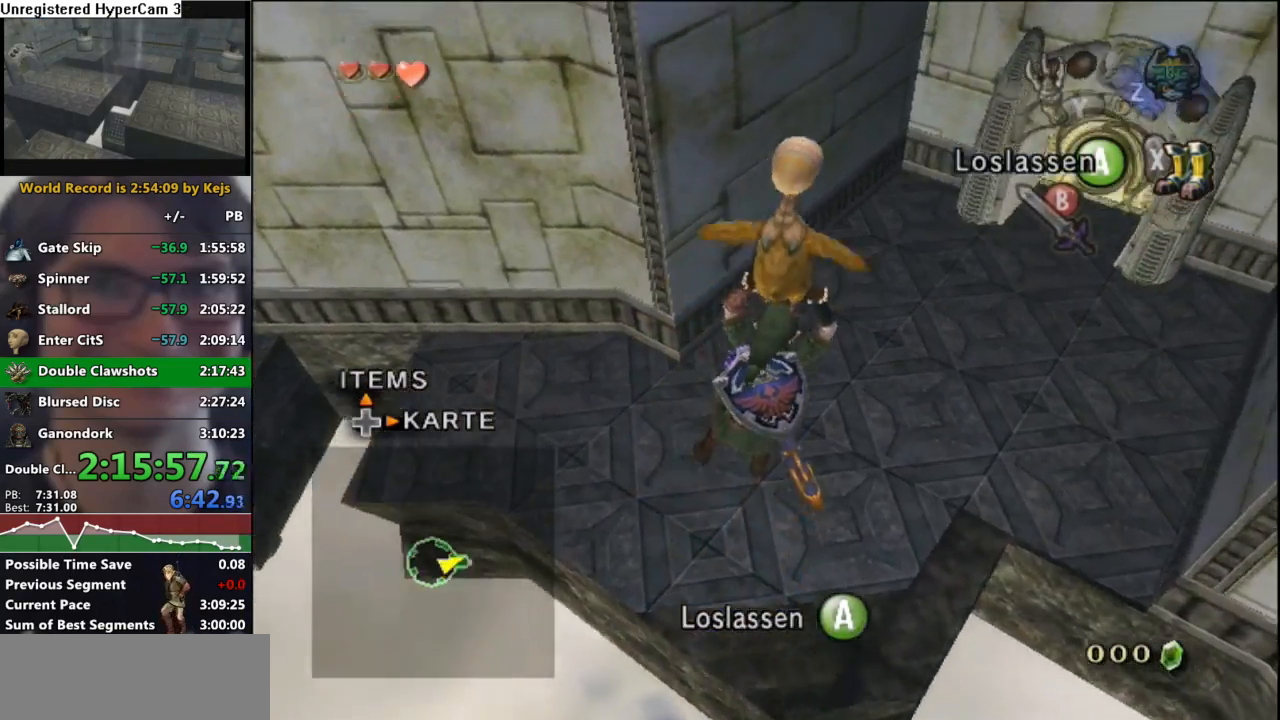
{"buttons": ["A"], "left_stick": "up-right", "right_stick": "center", "events": [[67, "A", "up"], [133, "A", "down"], [217, "A", "up"], [300, "A", "down"], [383, "A", "up"], [450, "A", "down"]]}
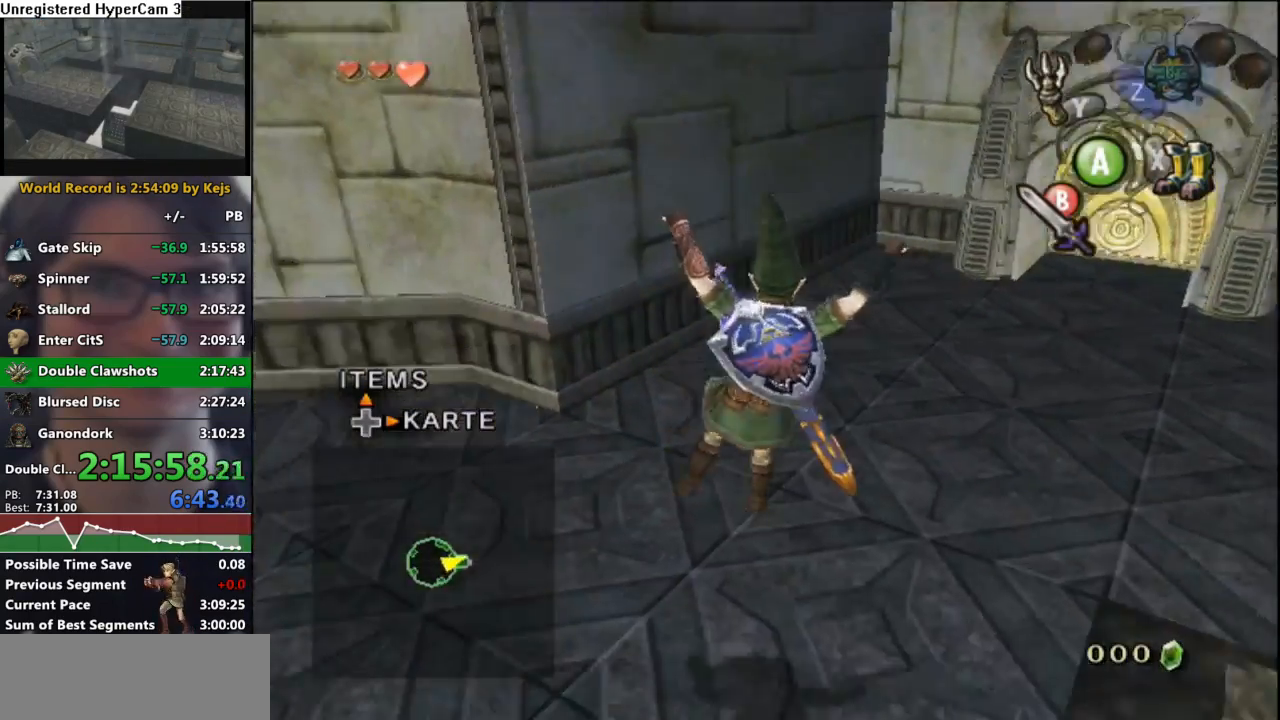
{"buttons": [], "left_stick": "up", "right_stick": "center", "events": [[17, "A", "up"], [100, "A", "down"], [167, "A", "up"], [233, "A", "down"], [333, "A", "up"], [483, "left_stick", "up"]]}
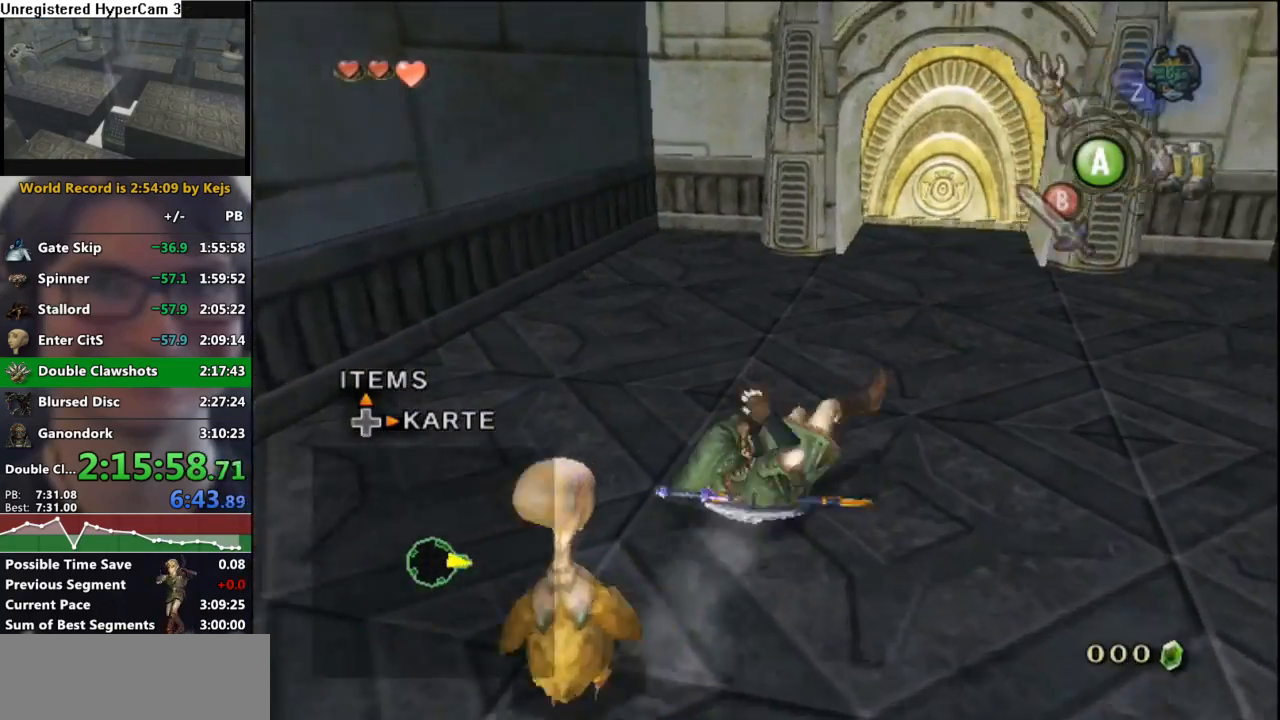
{"buttons": ["A"], "left_stick": "up", "right_stick": "center", "events": [[217, "A", "down"], [267, "A", "up"], [350, "A", "down"], [417, "A", "up"], [467, "A", "down"]]}
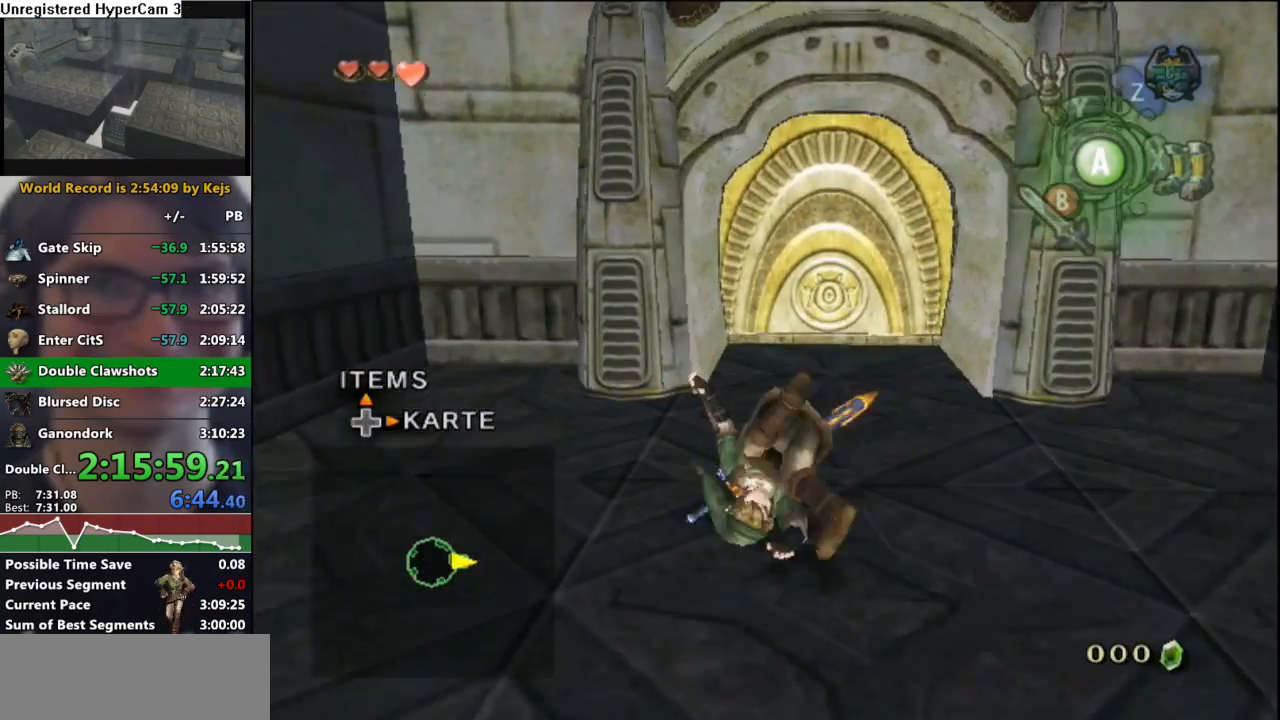
{"buttons": [], "left_stick": "up", "right_stick": "center", "events": [[67, "A", "up"]]}
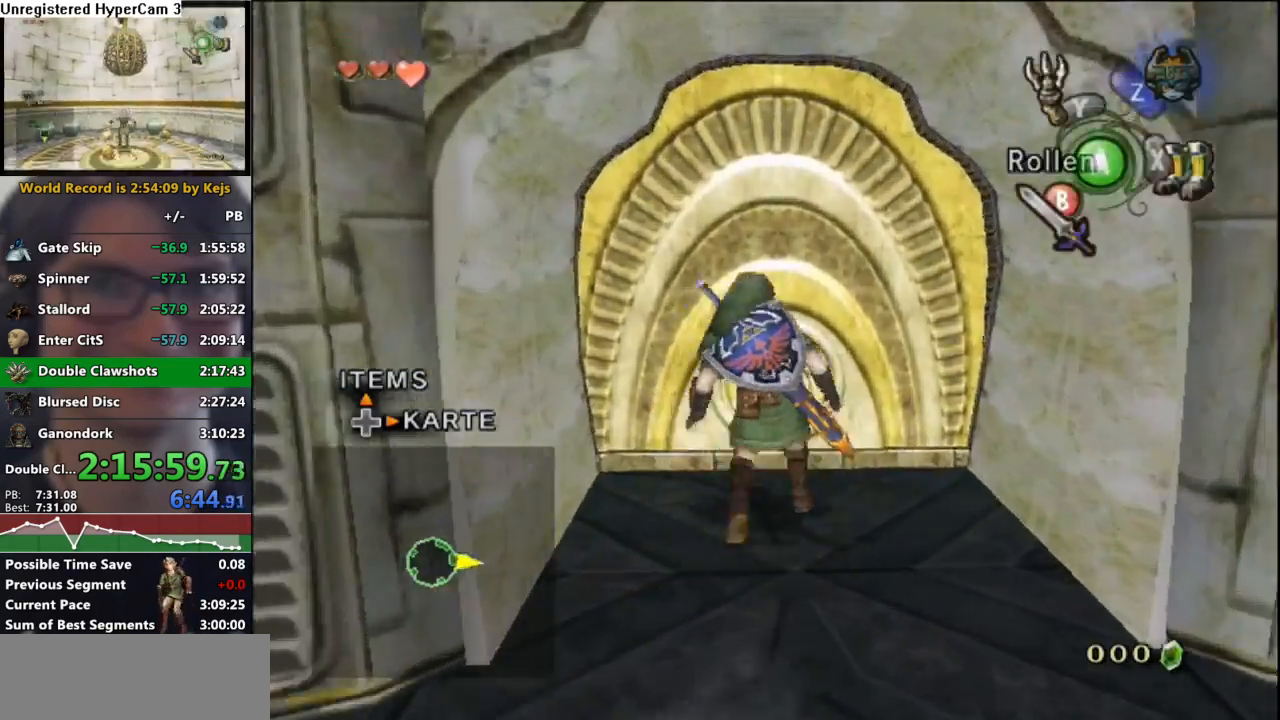
{"buttons": [], "left_stick": "center", "right_stick": "center", "events": [[100, "A", "down"], [100, "left_stick", "center"], [167, "A", "up"], [233, "A", "down"], [367, "A", "up"]]}
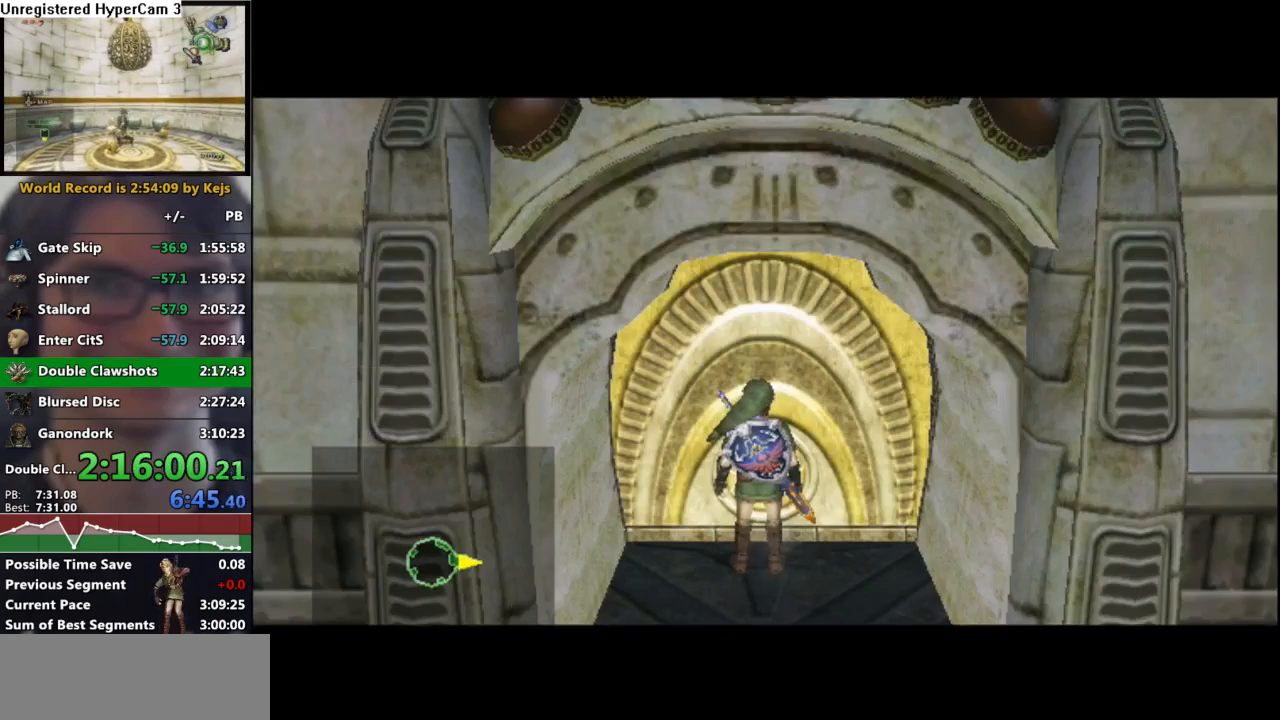
{"buttons": [], "left_stick": "center", "right_stick": "center", "events": [[233, "L1", "down"], [367, "L1", "up"]]}